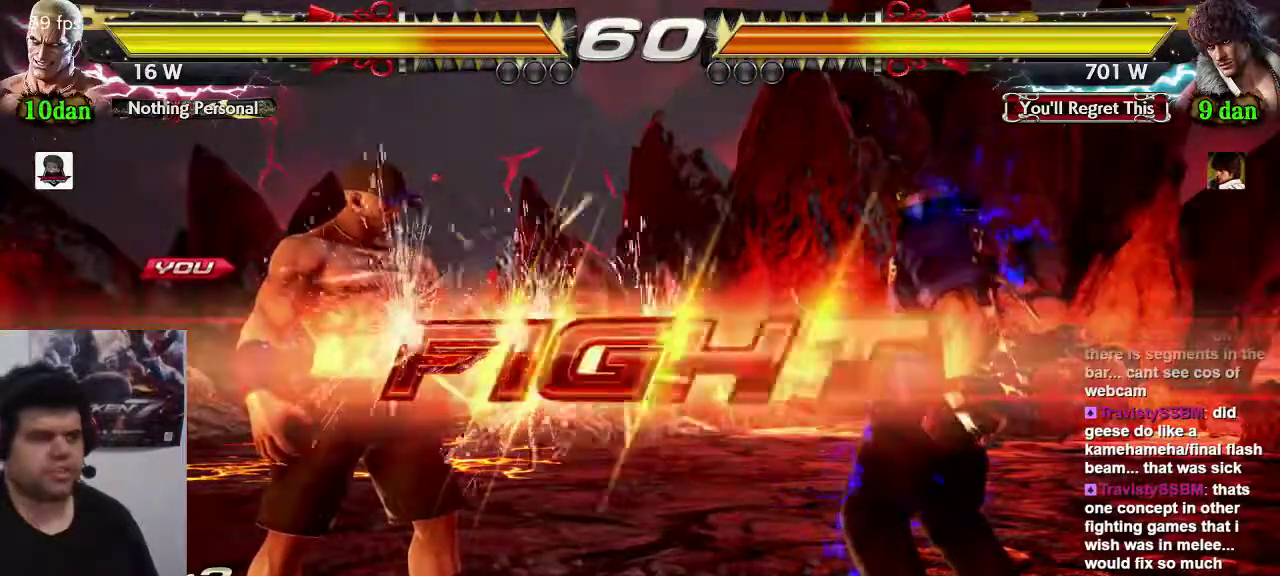
Gameplay with a controller (arcade stick); each line is a JSON object with the inputs held at the frame after it. "events" lists button and stick changes between this image and that frame as [ms after this image, input, new state], when the widget could be followed in between. Not read: L3 R3.
{"buttons": [], "left_stick": "left", "events": [[267, "left_stick", "left"], [367, "left_stick", "center"], [417, "left_stick", "left"]]}
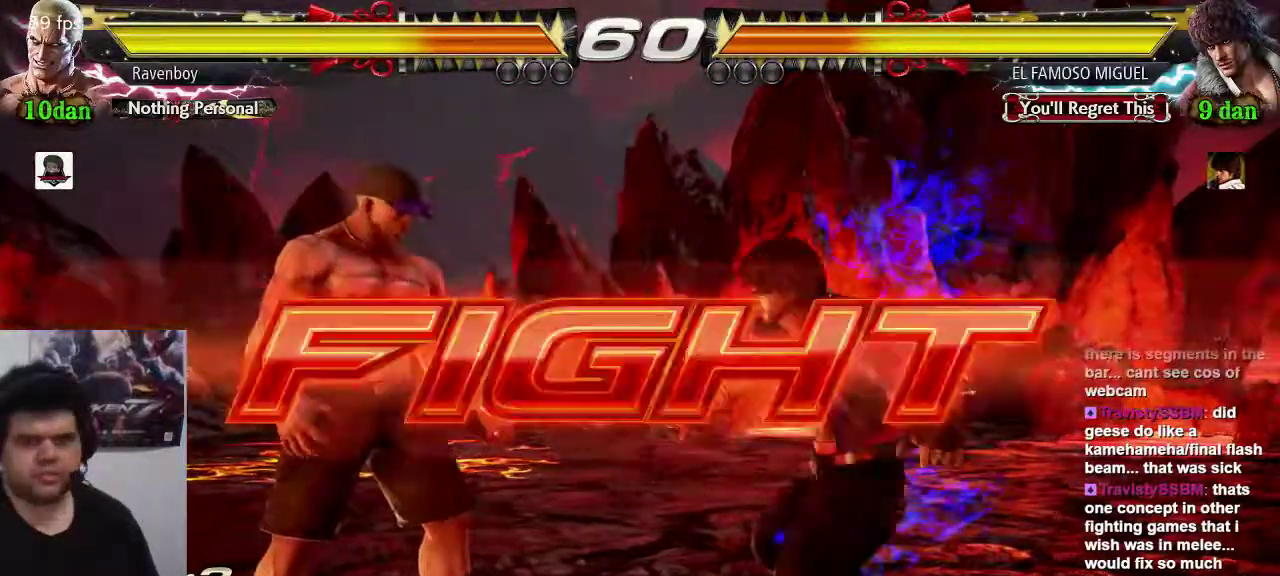
{"buttons": [], "left_stick": "left", "events": []}
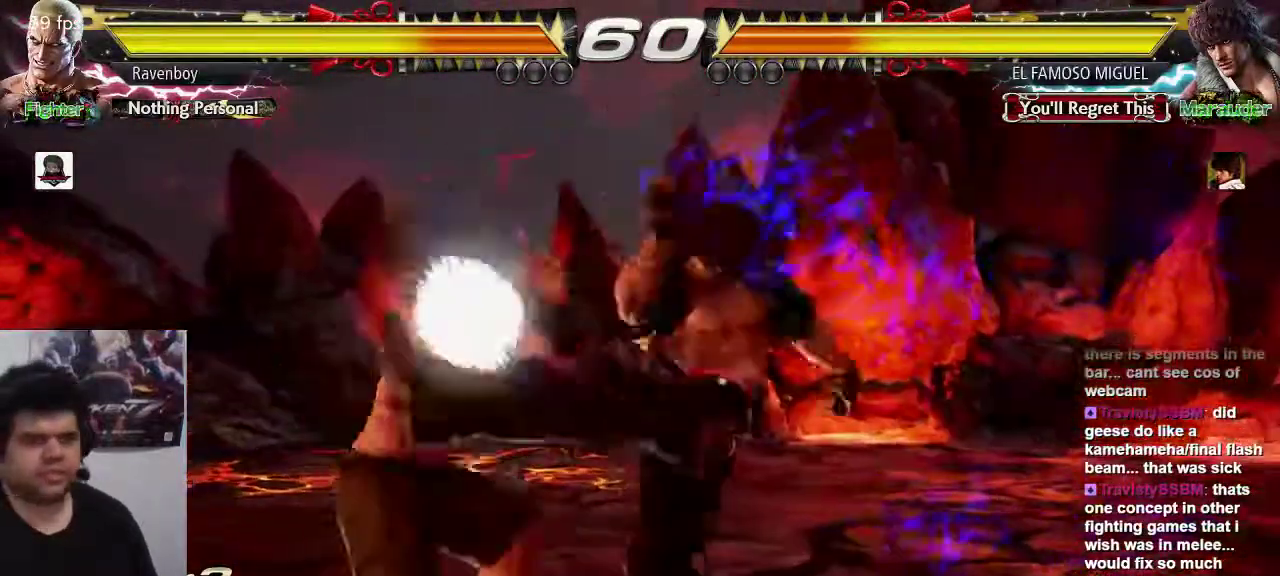
{"buttons": [], "left_stick": "left", "events": [[233, "left_stick", "center"], [433, "left_stick", "left"]]}
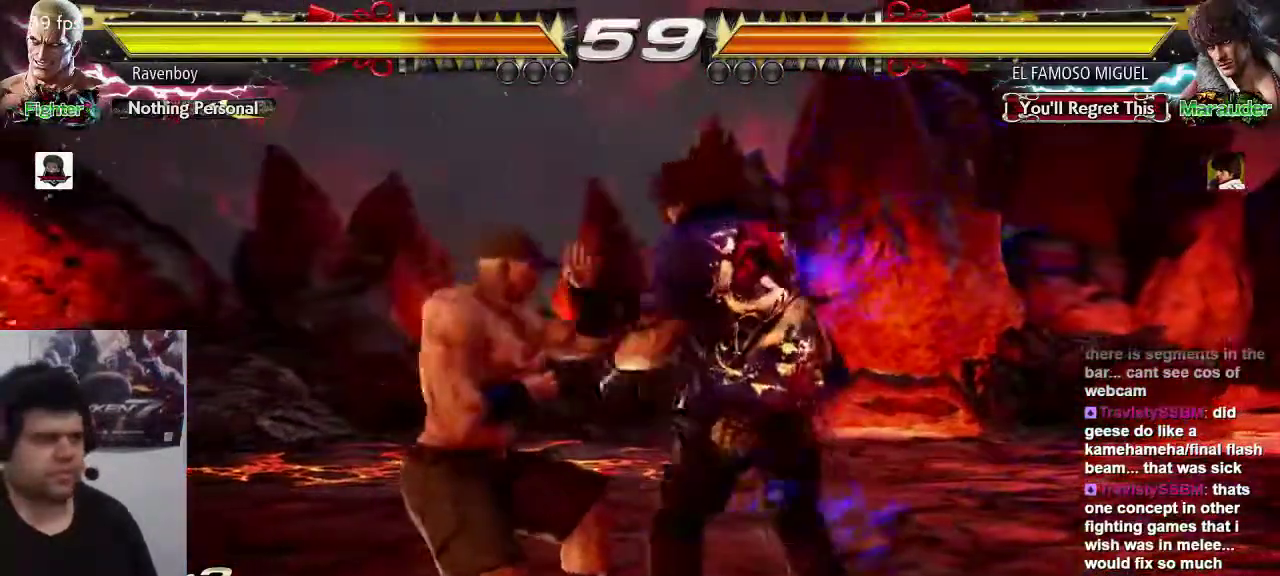
{"buttons": [], "left_stick": "center", "events": [[267, "TRIANGLE", "down"], [333, "left_stick", "center"], [383, "TRIANGLE", "up"]]}
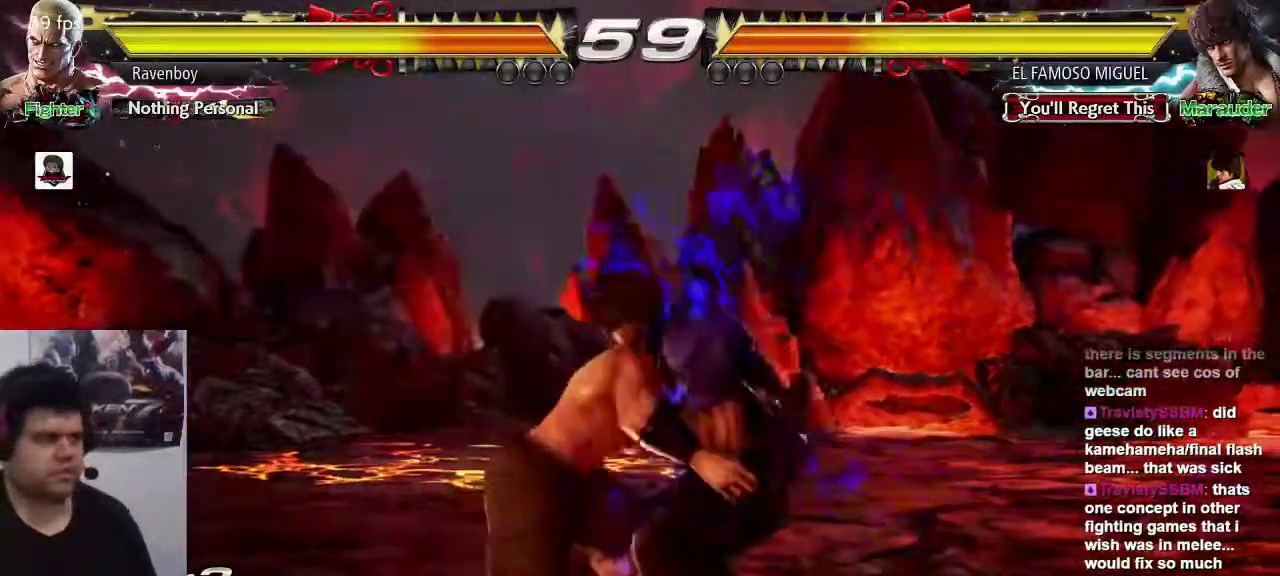
{"buttons": [], "left_stick": "center", "events": []}
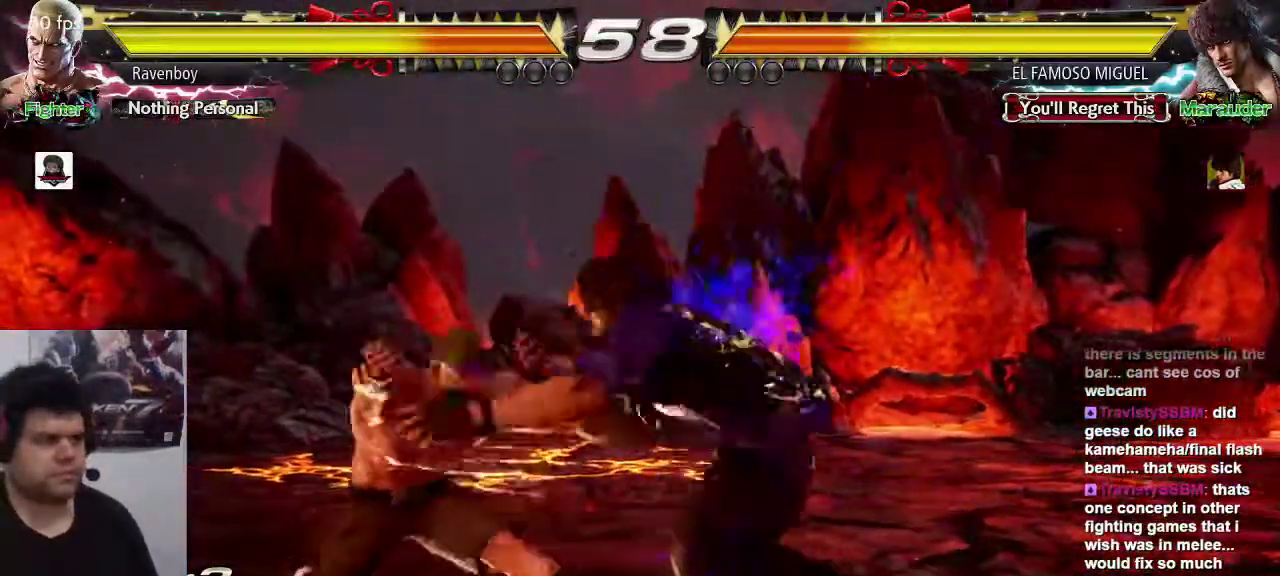
{"buttons": [], "left_stick": "left", "events": [[83, "left_stick", "left"]]}
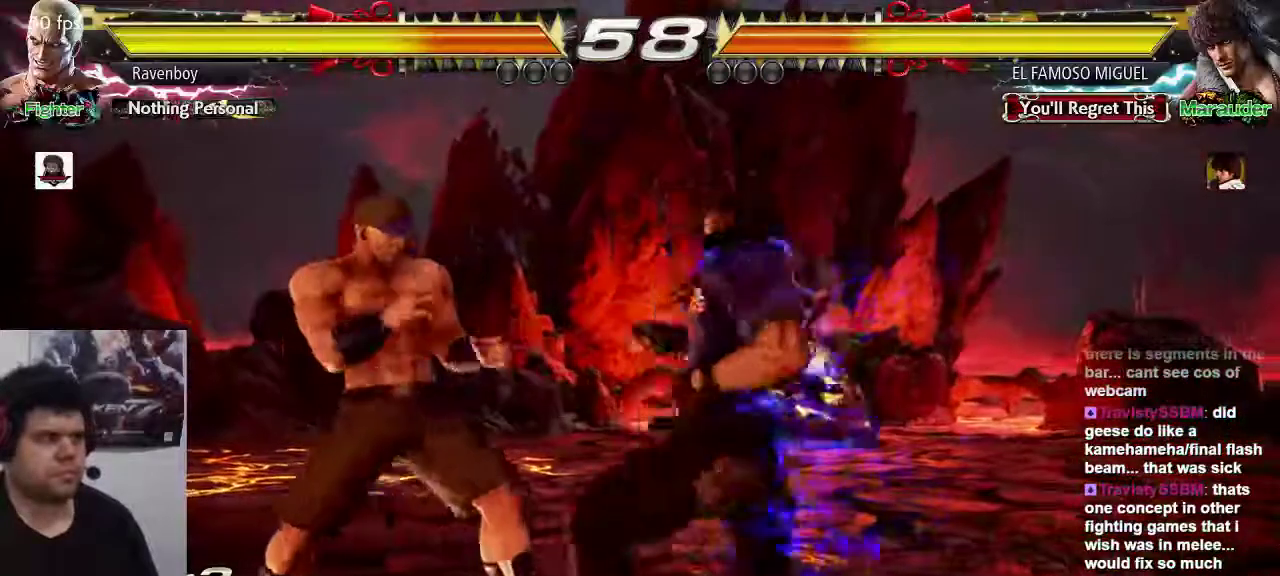
{"buttons": [], "left_stick": "left", "events": []}
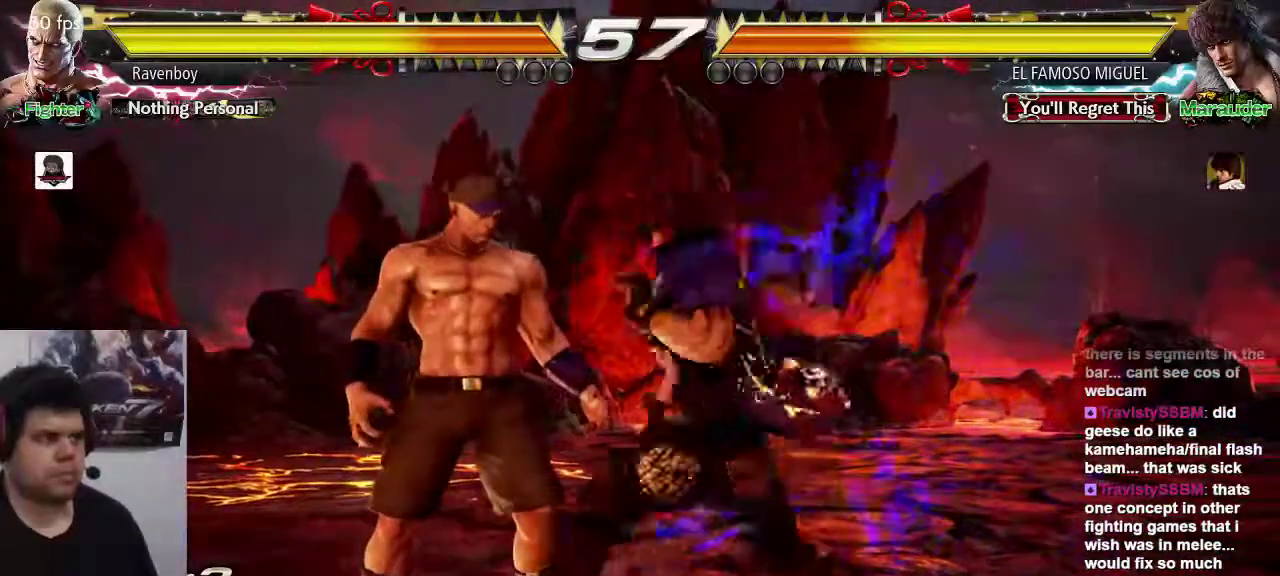
{"buttons": [], "left_stick": "up-right", "events": [[233, "left_stick", "down-left"], [500, "left_stick", "up-right"]]}
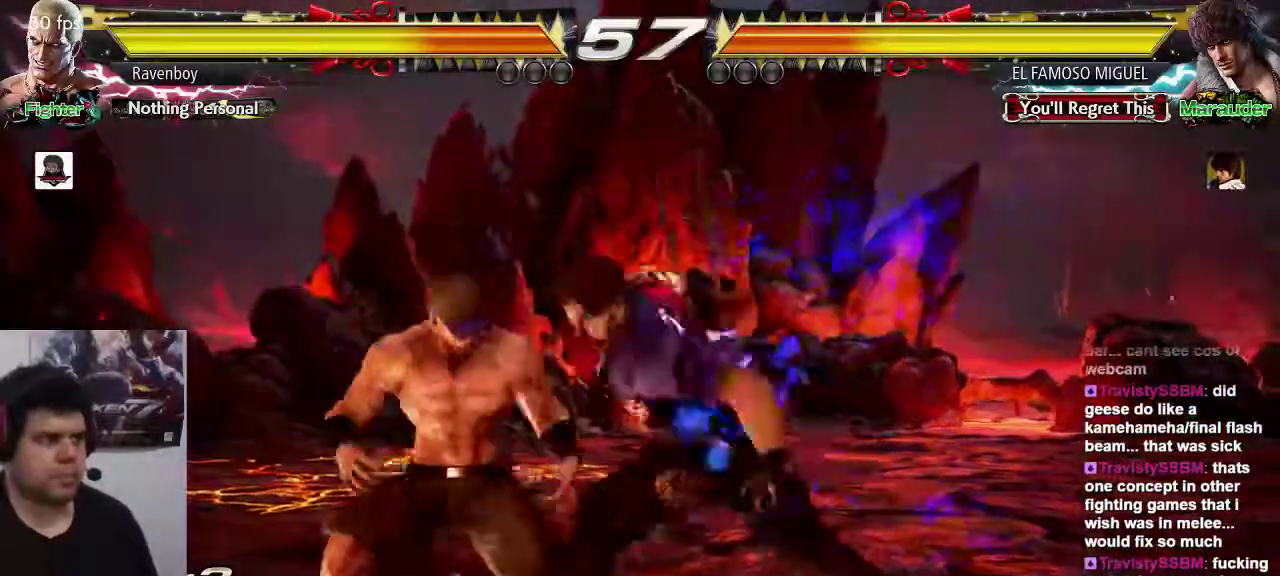
{"buttons": [], "left_stick": "left", "events": [[33, "CIRCLE", "down"], [33, "CROSS", "down"], [67, "CROSS", "up"], [100, "CIRCLE", "up"], [200, "left_stick", "center"], [300, "left_stick", "left"]]}
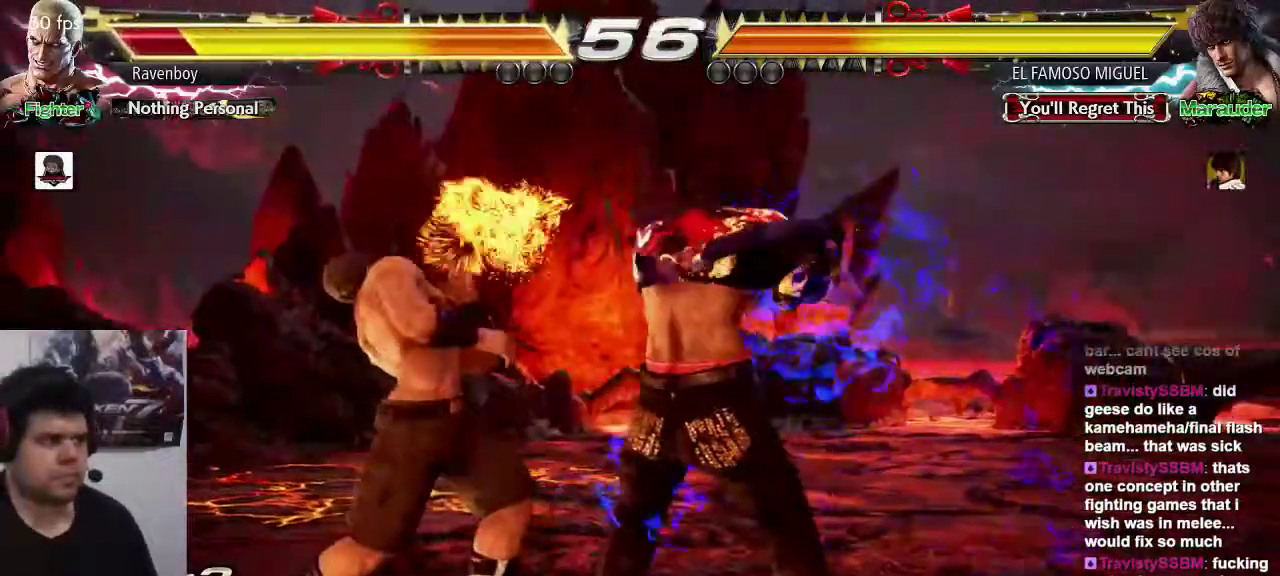
{"buttons": [], "left_stick": "left", "events": [[167, "left_stick", "down-left"], [400, "left_stick", "left"]]}
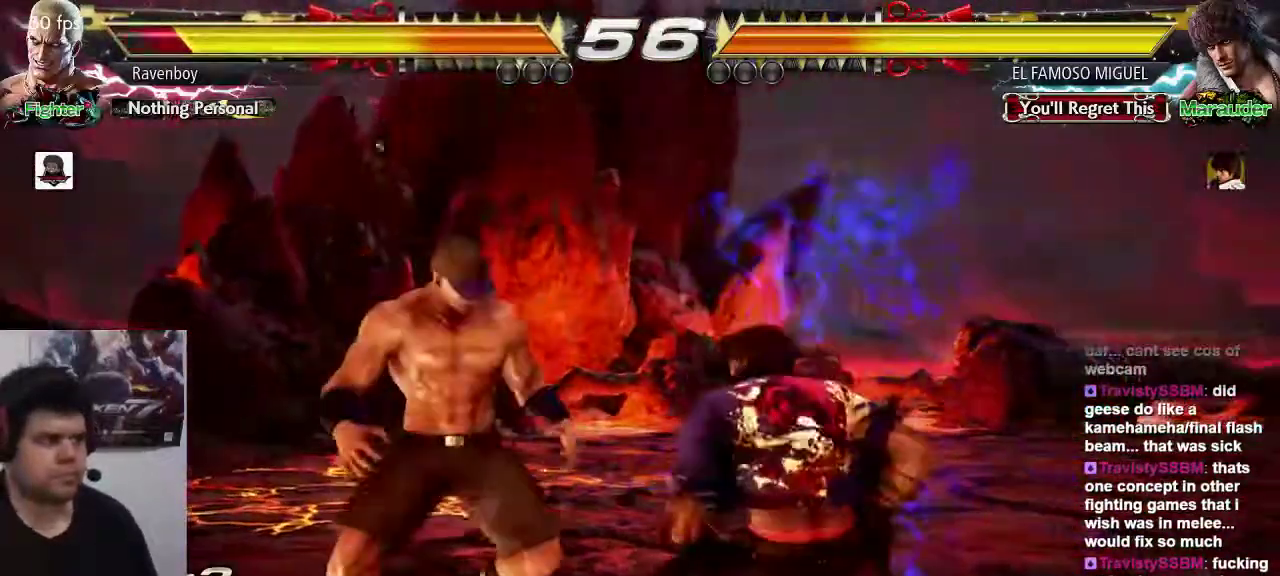
{"buttons": [], "left_stick": "center", "events": [[200, "left_stick", "down-left"], [317, "left_stick", "center"]]}
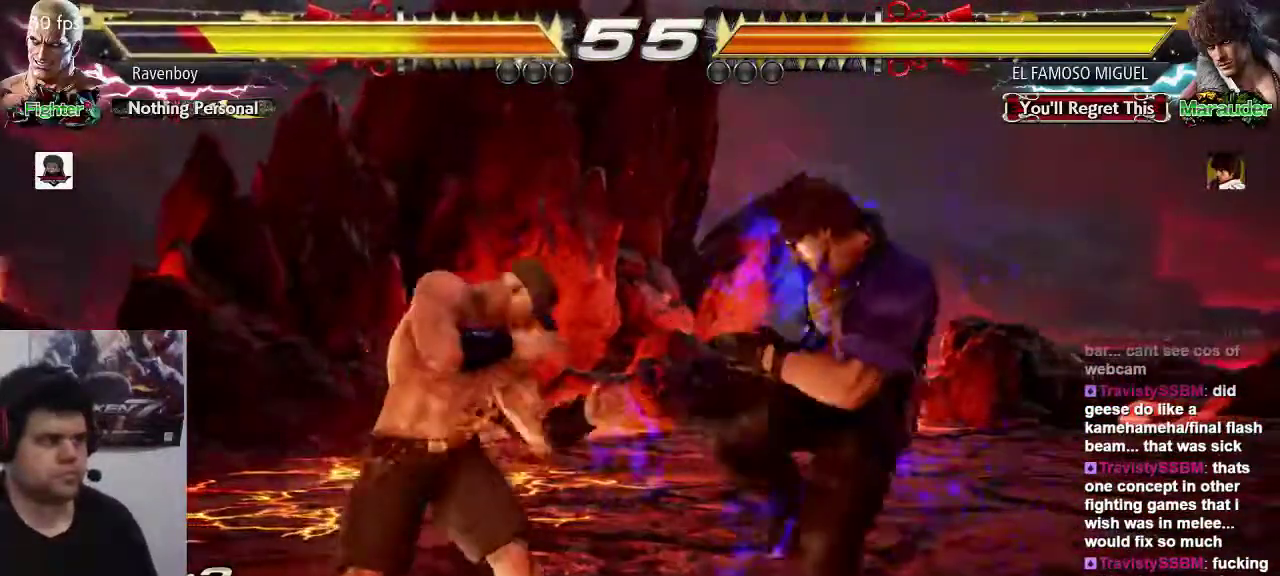
{"buttons": [], "left_stick": "center", "events": [[50, "SQUARE", "down"], [150, "SQUARE", "up"], [150, "TRIANGLE", "down"], [283, "TRIANGLE", "up"]]}
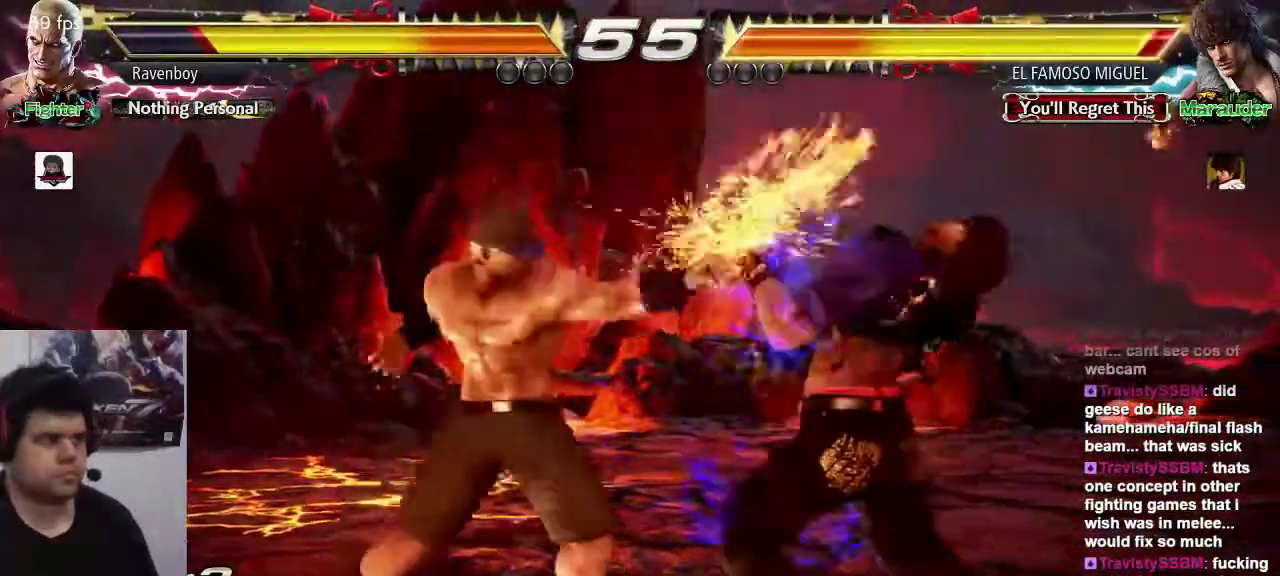
{"buttons": ["SQUARE"], "left_stick": "down-right", "events": [[317, "left_stick", "down-right"], [417, "SQUARE", "down"]]}
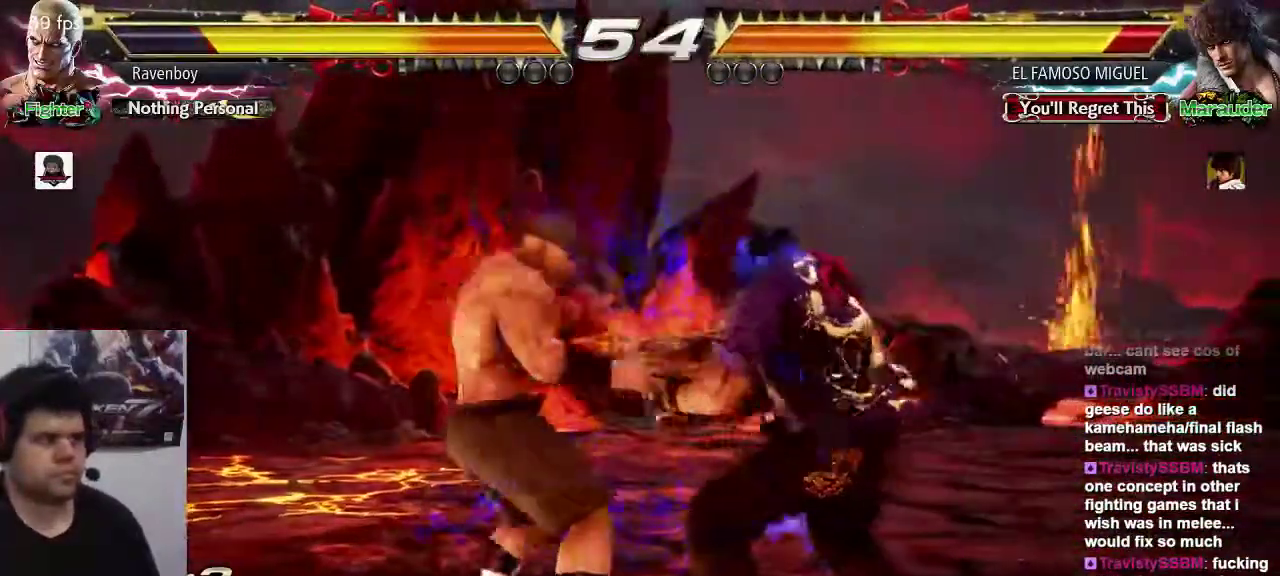
{"buttons": [], "left_stick": "center", "events": [[17, "SQUARE", "up"], [83, "SQUARE", "down"], [167, "SQUARE", "up"], [250, "SQUARE", "down"], [283, "left_stick", "center"], [317, "SQUARE", "up"]]}
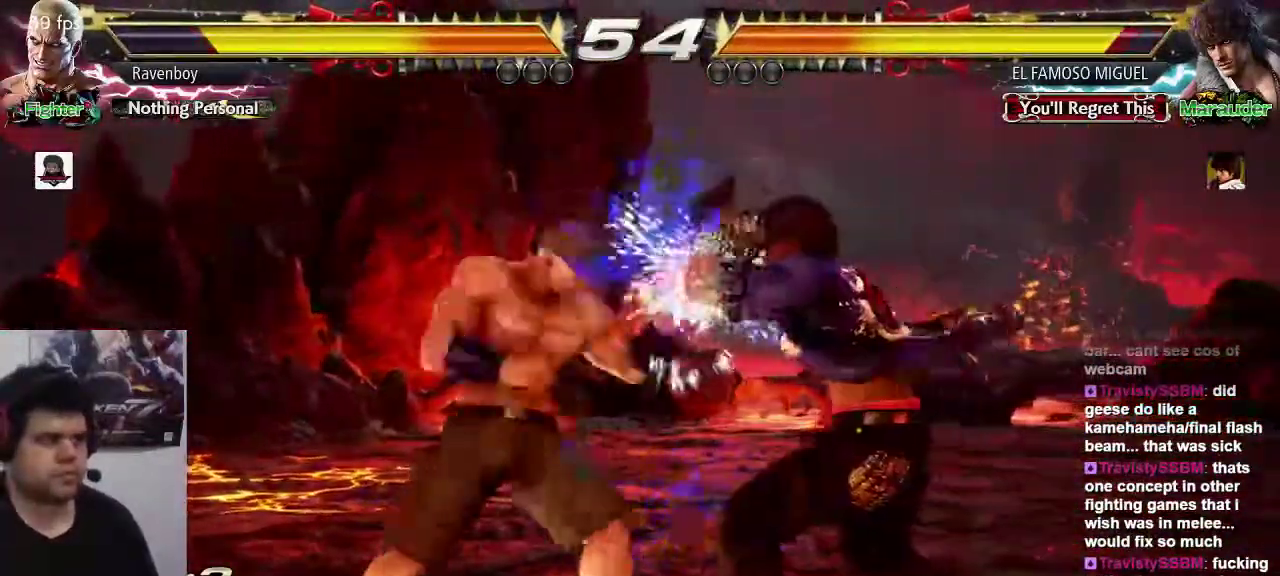
{"buttons": [], "left_stick": "center", "events": [[333, "left_stick", "down"], [400, "CIRCLE", "down"], [467, "CIRCLE", "up"], [500, "left_stick", "center"]]}
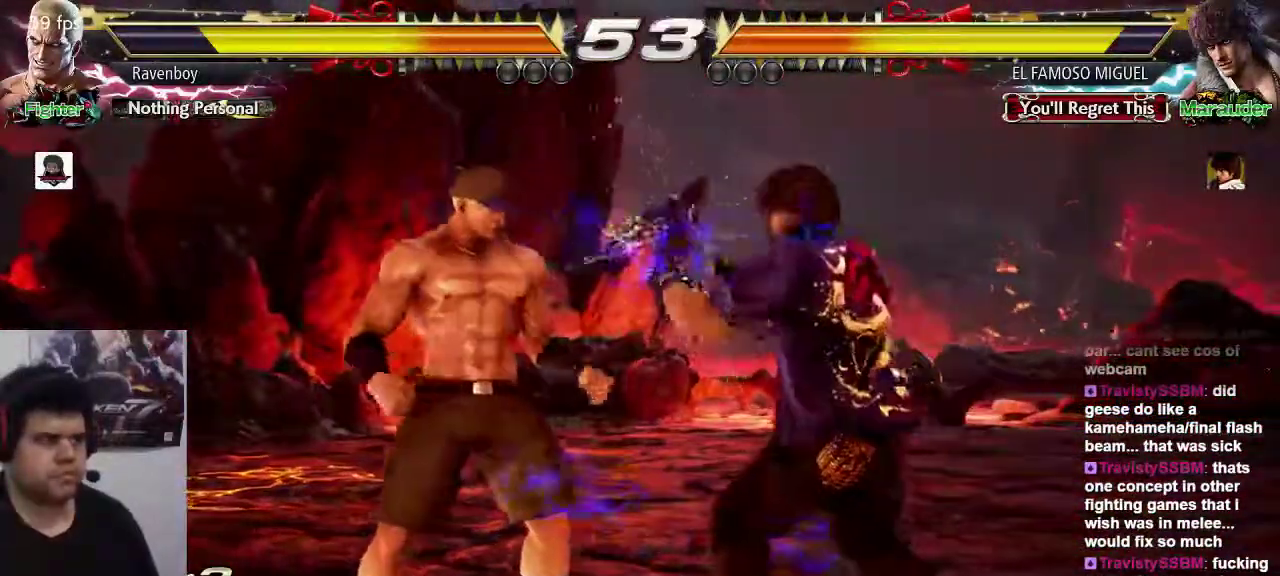
{"buttons": [], "left_stick": "center", "events": [[33, "left_stick", "right"], [67, "CROSS", "down"], [133, "CROSS", "up"], [200, "left_stick", "center"], [233, "CROSS", "down"], [300, "CROSS", "up"], [367, "CROSS", "down"], [467, "CROSS", "up"]]}
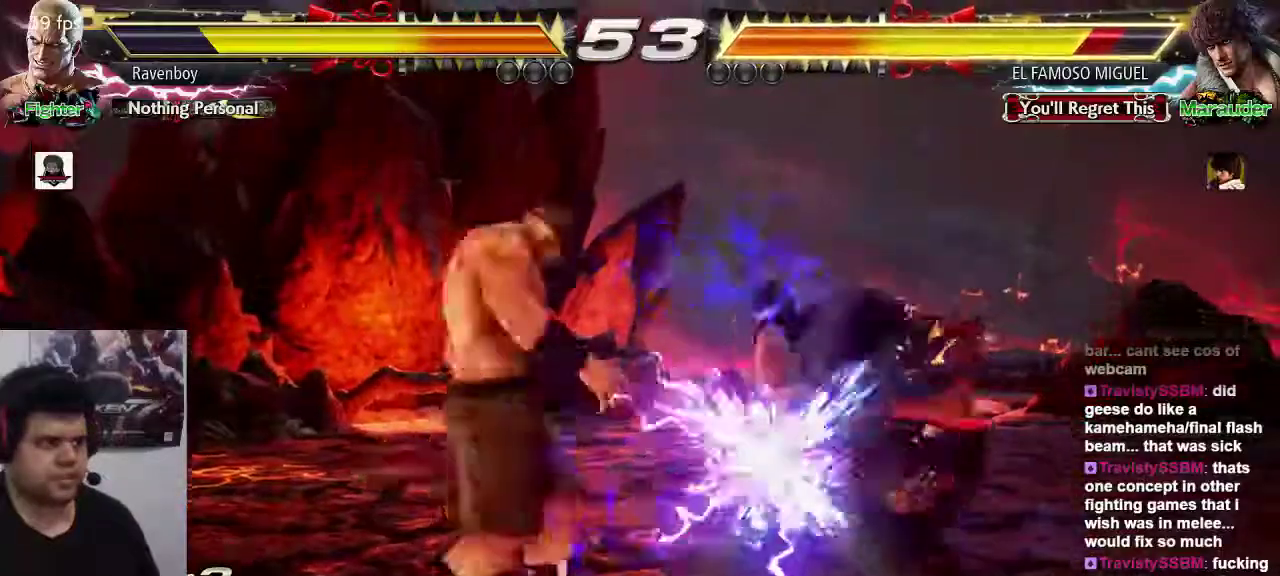
{"buttons": [], "left_stick": "center", "events": []}
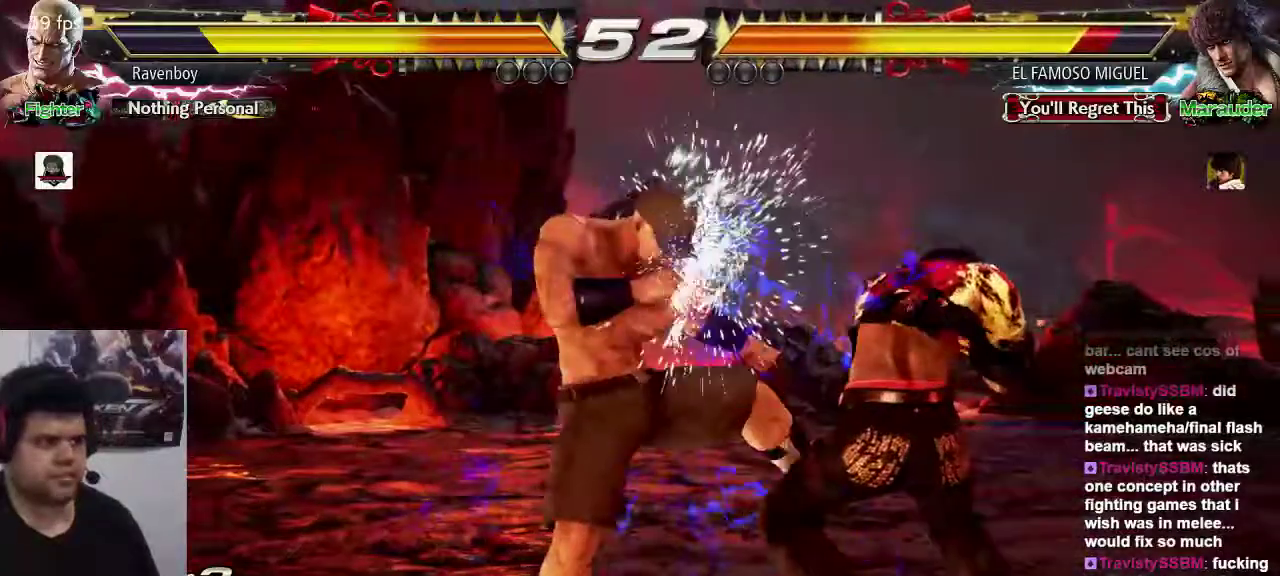
{"buttons": [], "left_stick": "left", "events": [[83, "left_stick", "left"]]}
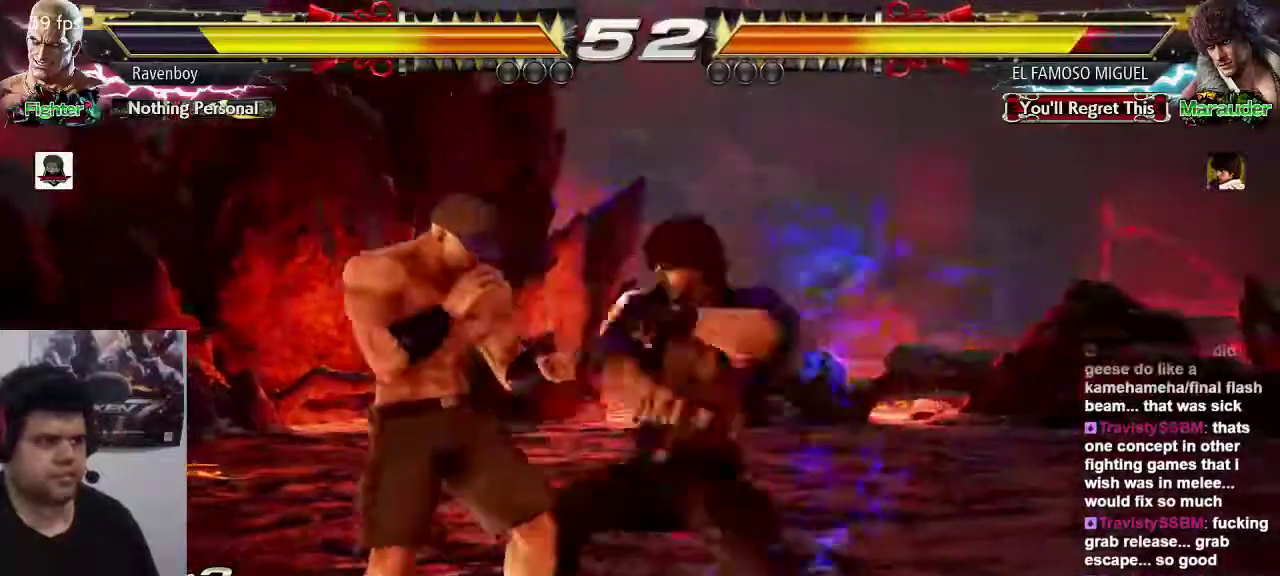
{"buttons": [], "left_stick": "left", "events": []}
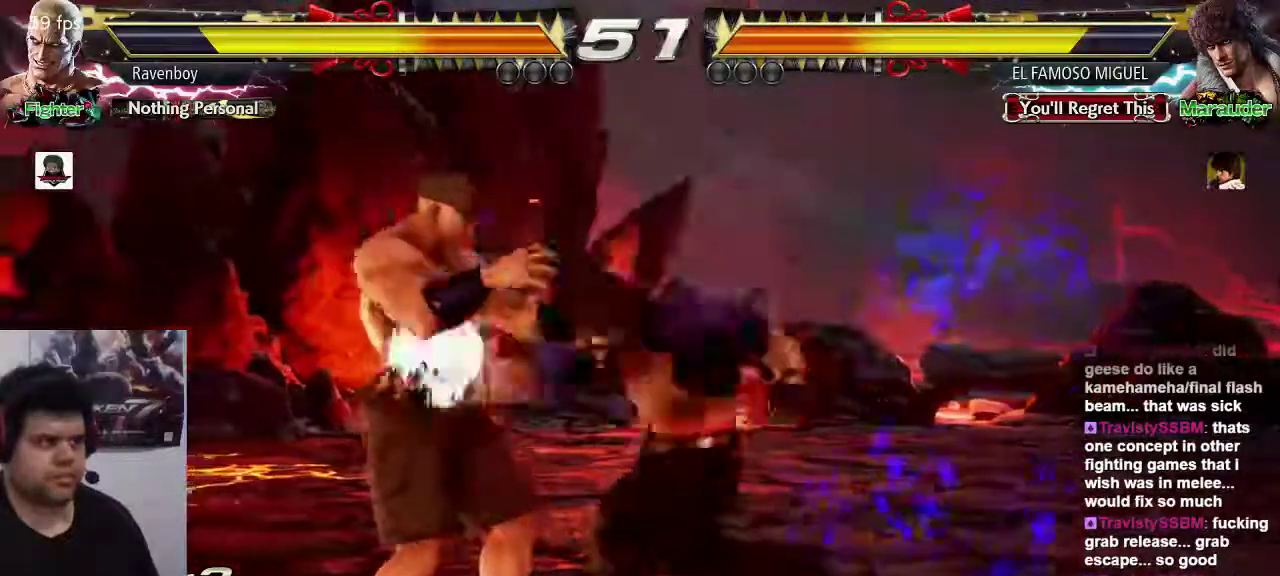
{"buttons": [], "left_stick": "center", "events": [[17, "left_stick", "center"], [250, "SQUARE", "down"], [350, "SQUARE", "up"]]}
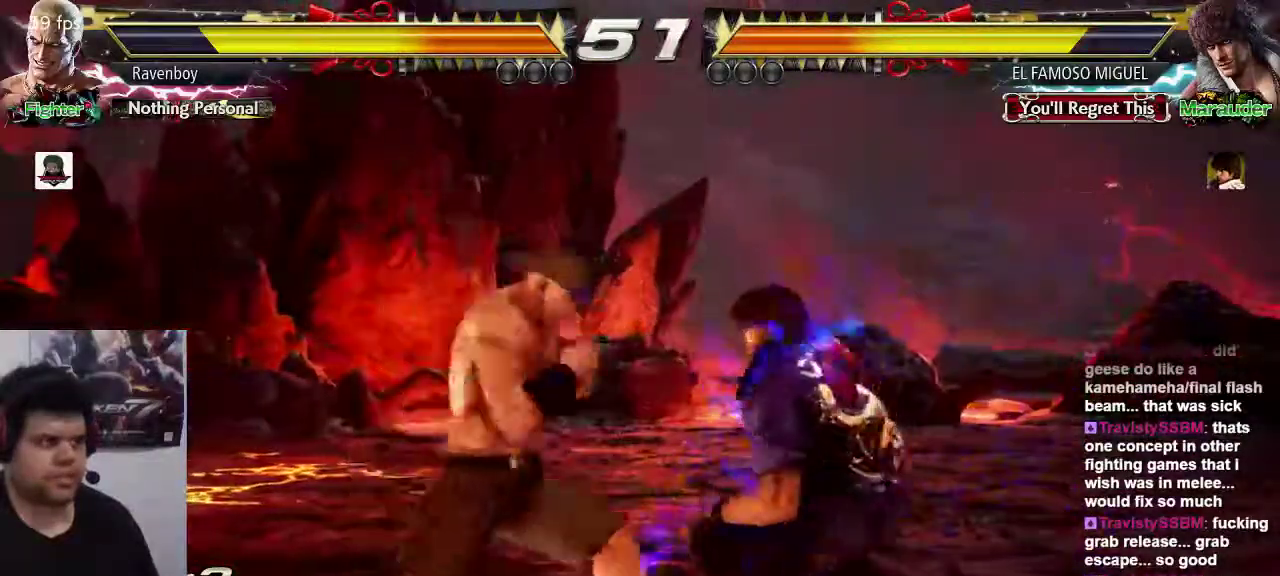
{"buttons": [], "left_stick": "center", "events": [[117, "left_stick", "down-right"], [217, "SQUARE", "down"], [333, "SQUARE", "up"], [367, "left_stick", "center"]]}
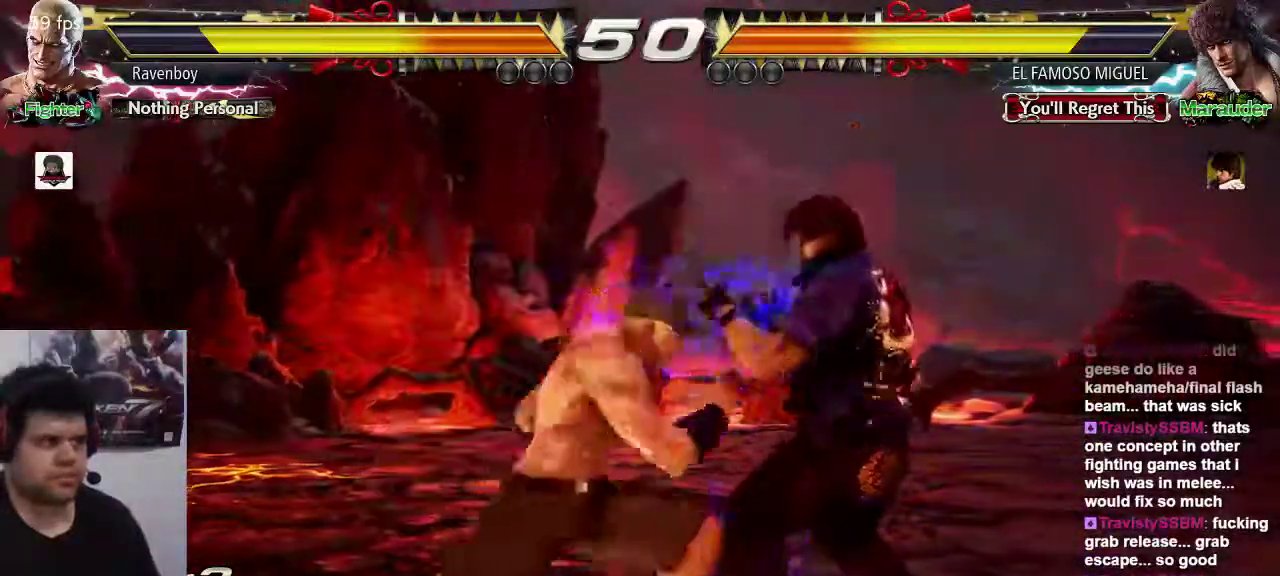
{"buttons": ["CROSS"], "left_stick": "right", "events": [[233, "left_stick", "down"], [300, "CIRCLE", "down"], [367, "CIRCLE", "up"], [367, "left_stick", "center"], [467, "left_stick", "right"], [500, "CROSS", "down"]]}
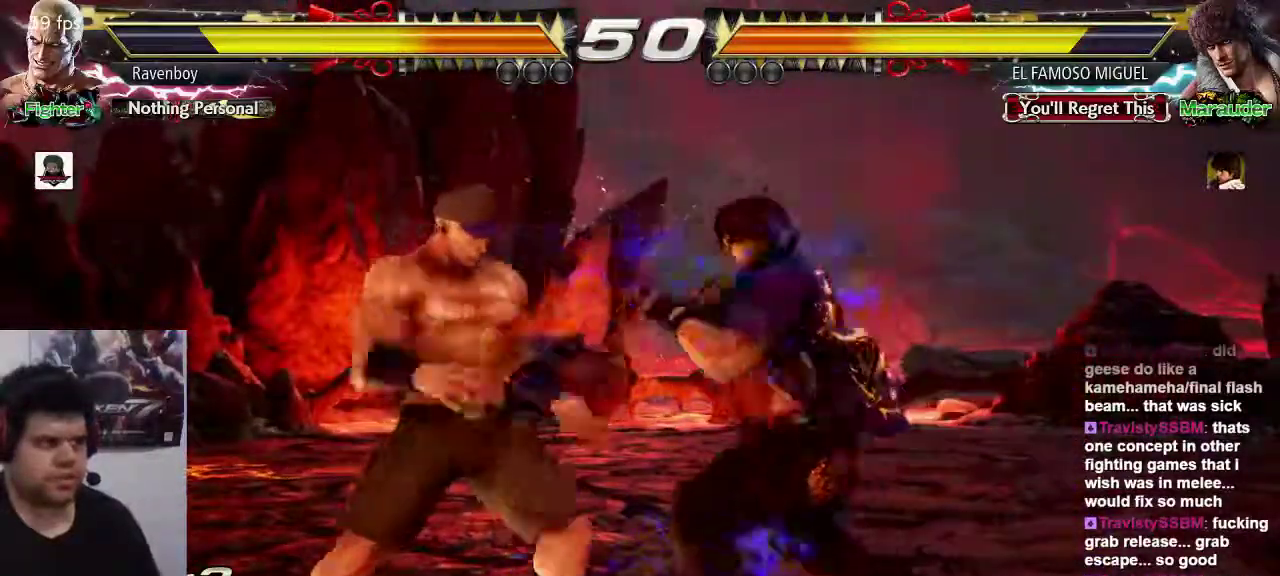
{"buttons": [], "left_stick": "center", "events": [[67, "CROSS", "up"], [133, "CROSS", "down"], [133, "left_stick", "center"], [200, "CROSS", "up"], [300, "CROSS", "down"], [367, "CROSS", "up"]]}
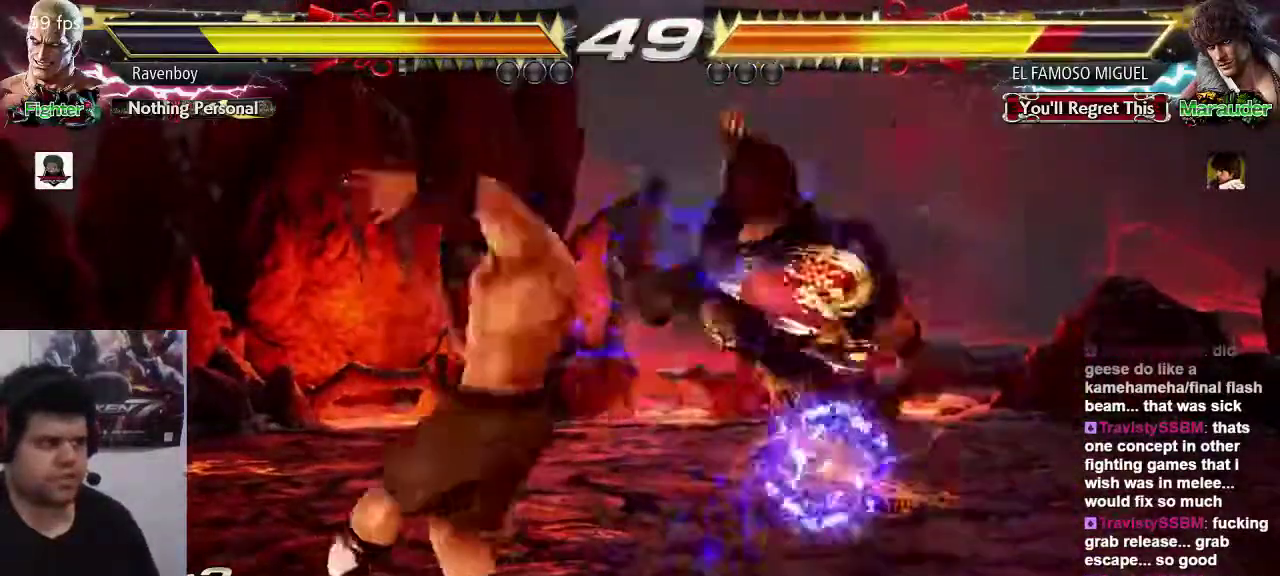
{"buttons": ["SQUARE"], "left_stick": "down-right", "events": [[417, "left_stick", "down-right"], [483, "SQUARE", "down"]]}
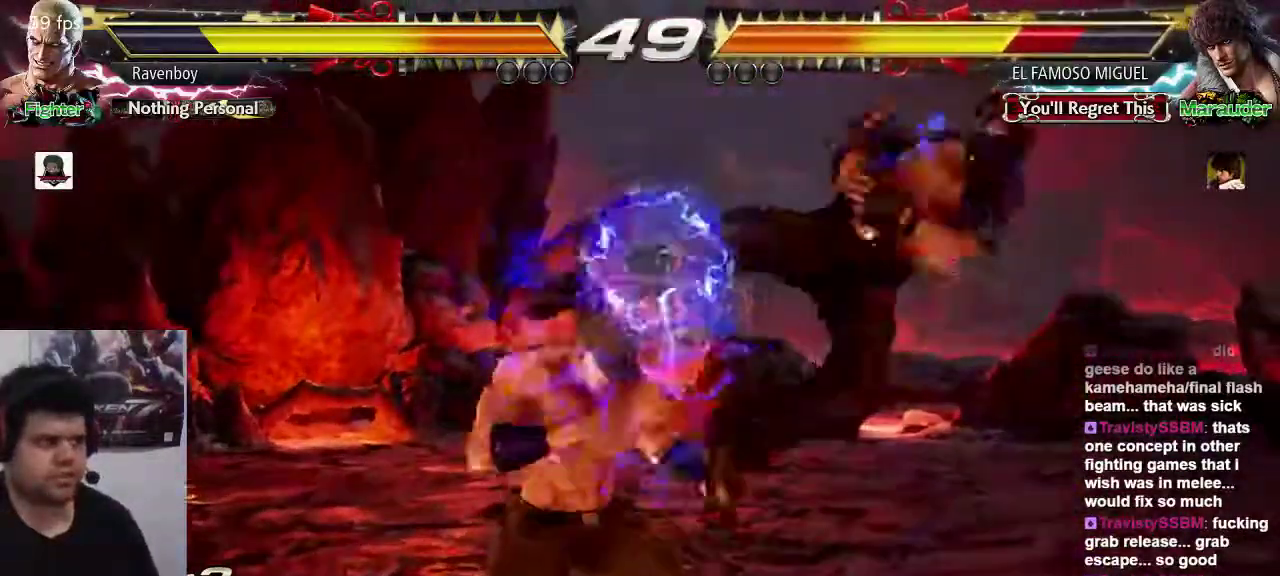
{"buttons": [], "left_stick": "center", "events": [[50, "SQUARE", "up"], [150, "left_stick", "center"]]}
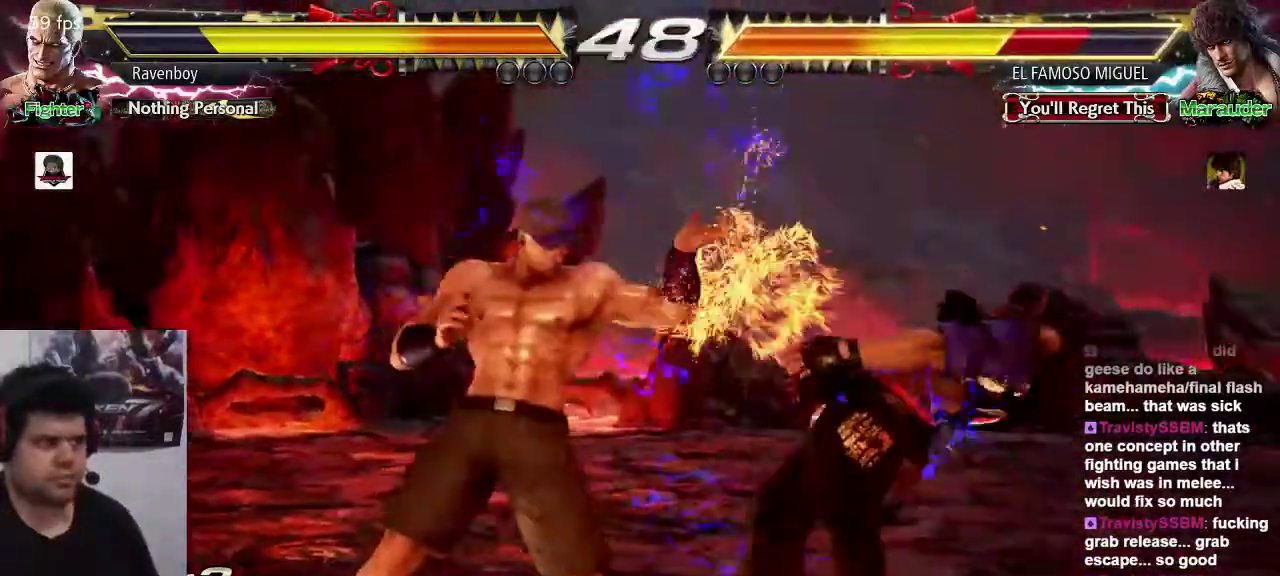
{"buttons": [], "left_stick": "center", "events": [[17, "left_stick", "down"], [83, "CIRCLE", "down"], [117, "CIRCLE", "up"], [117, "left_stick", "center"], [183, "left_stick", "left"], [250, "CIRCLE", "down"], [317, "CIRCLE", "up"], [317, "left_stick", "center"], [417, "CIRCLE", "down"], [483, "CIRCLE", "up"]]}
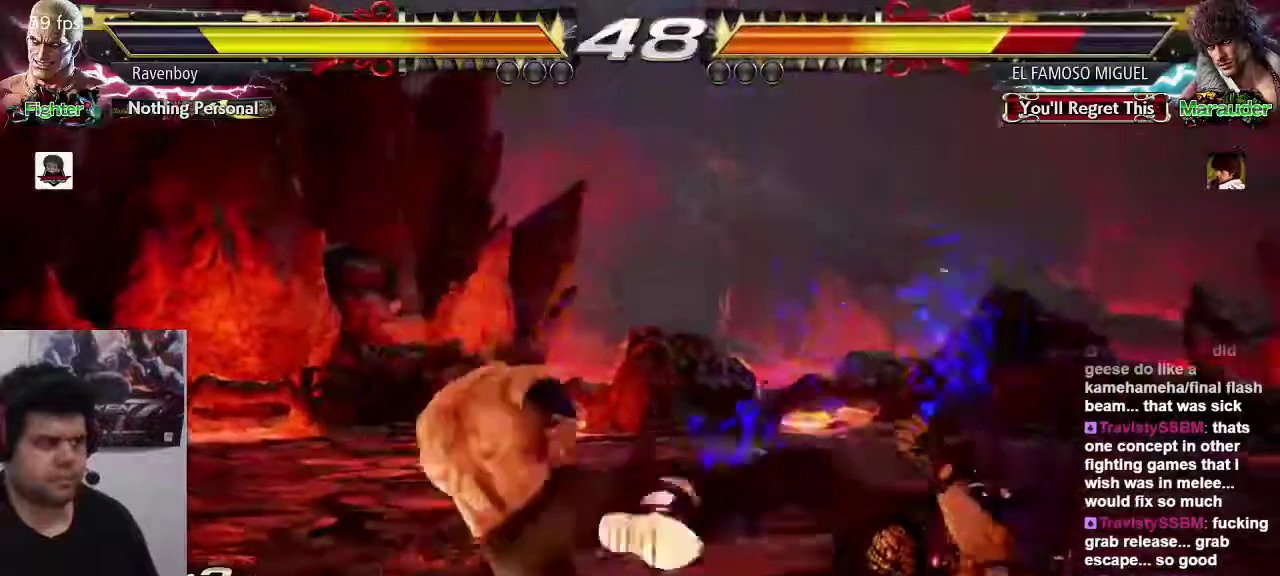
{"buttons": [], "left_stick": "center", "events": [[350, "left_stick", "right"], [450, "left_stick", "center"]]}